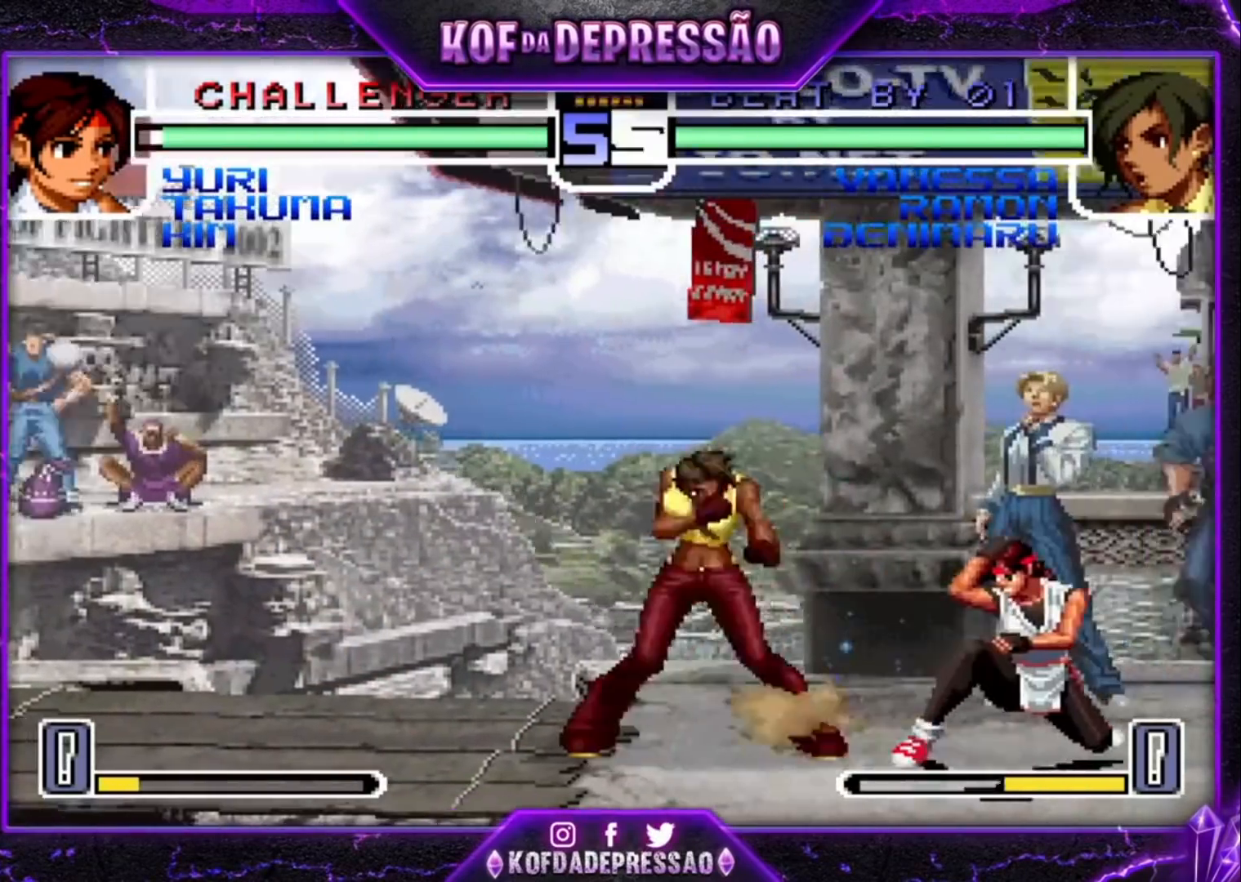
Gameplay with a controller (arcade stick); each line is a JSON object with the inputs held at the frame after it. "events" lists button and stick changes between this image and that frame as [ms after this image, input, new state], when the widget could be followed in between. Not read: L3 R3.
{"buttons": [], "left_stick": "center"}
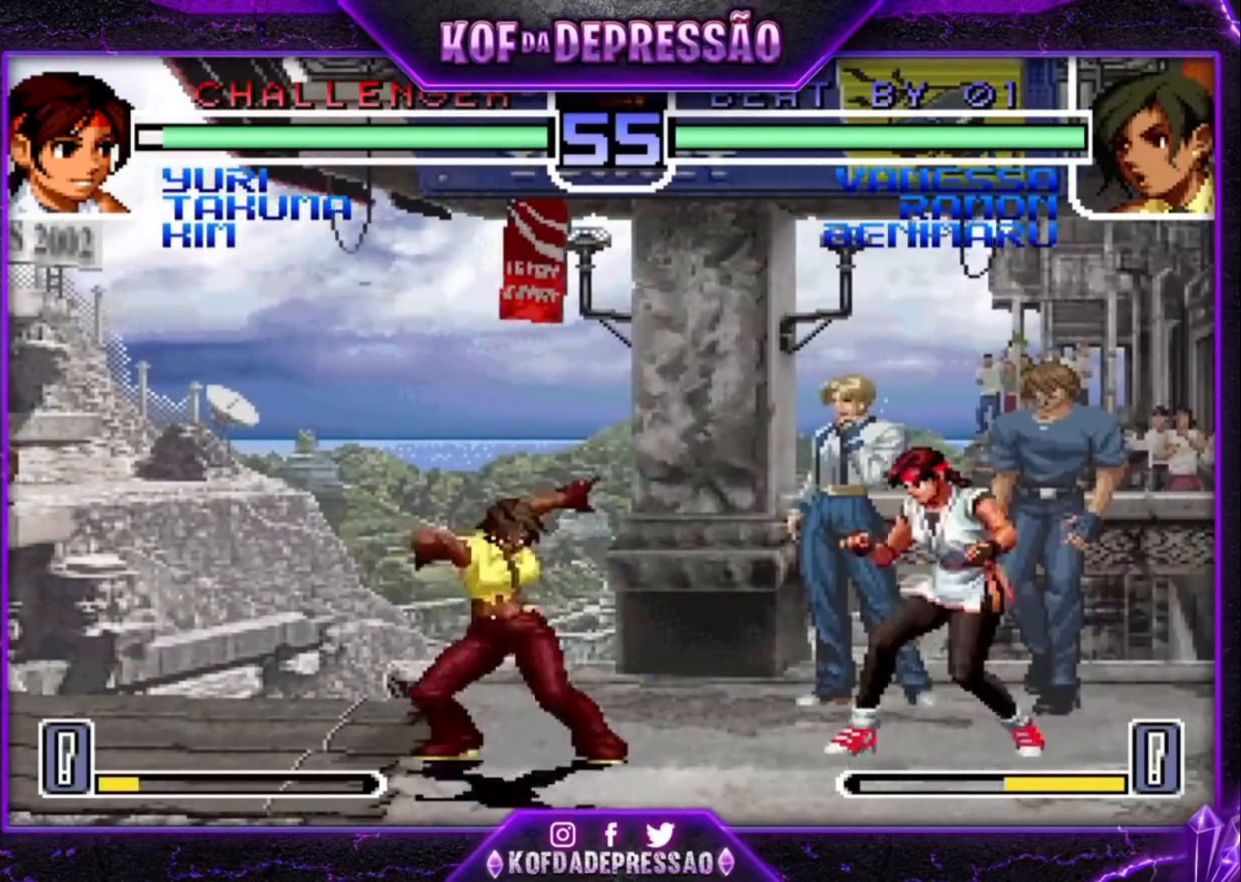
{"buttons": [], "left_stick": "left", "events": [[33, "left_stick", "left"], [167, "SQUARE", "down"], [267, "SQUARE", "up"]]}
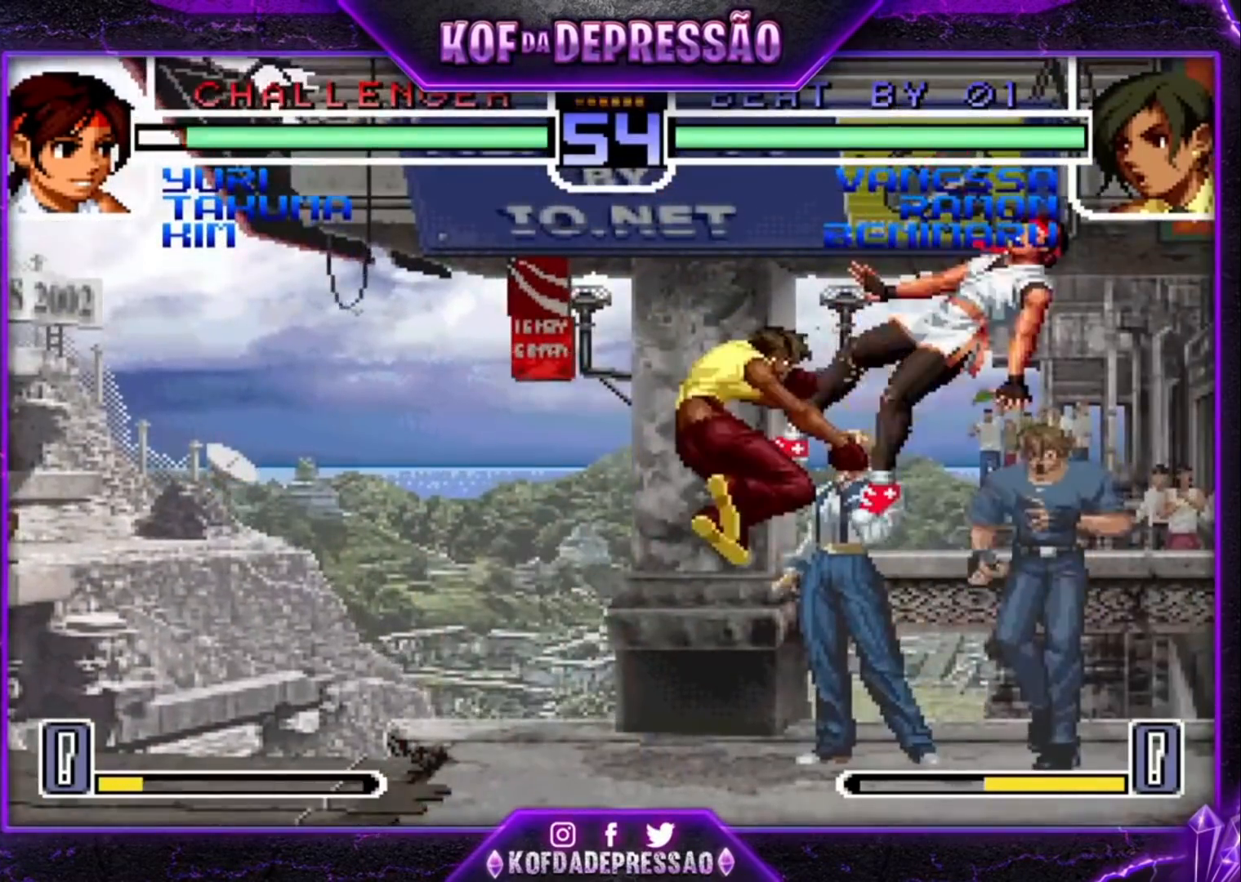
{"buttons": ["R1"], "left_stick": "down", "events": [[167, "left_stick", "down-right"], [233, "TRIANGLE", "down"], [300, "left_stick", "center"], [333, "TRIANGLE", "up"], [467, "left_stick", "down"], [500, "R1", "down"]]}
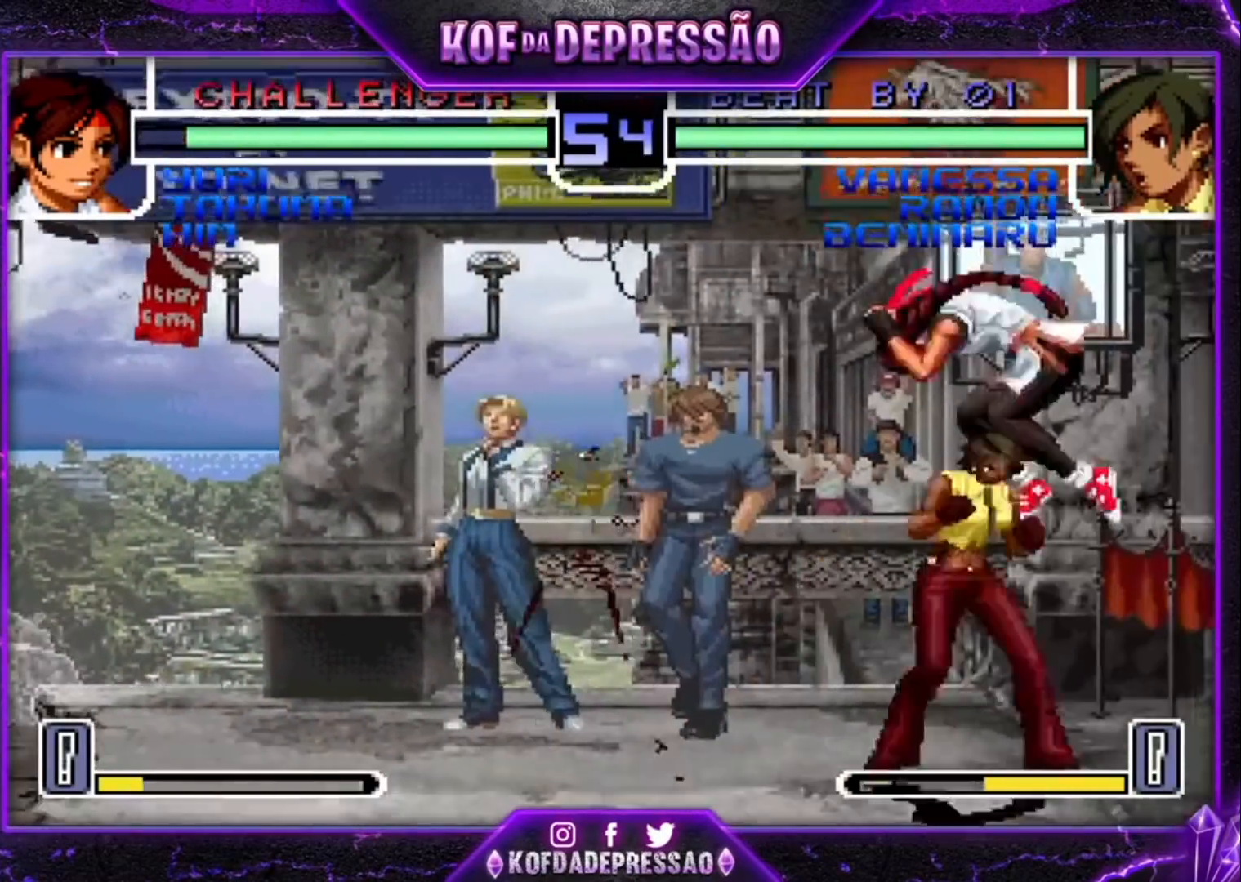
{"buttons": [], "left_stick": "center", "events": [[100, "R1", "up"], [167, "left_stick", "left"], [233, "R1", "down"], [333, "left_stick", "center"], [400, "R1", "up"]]}
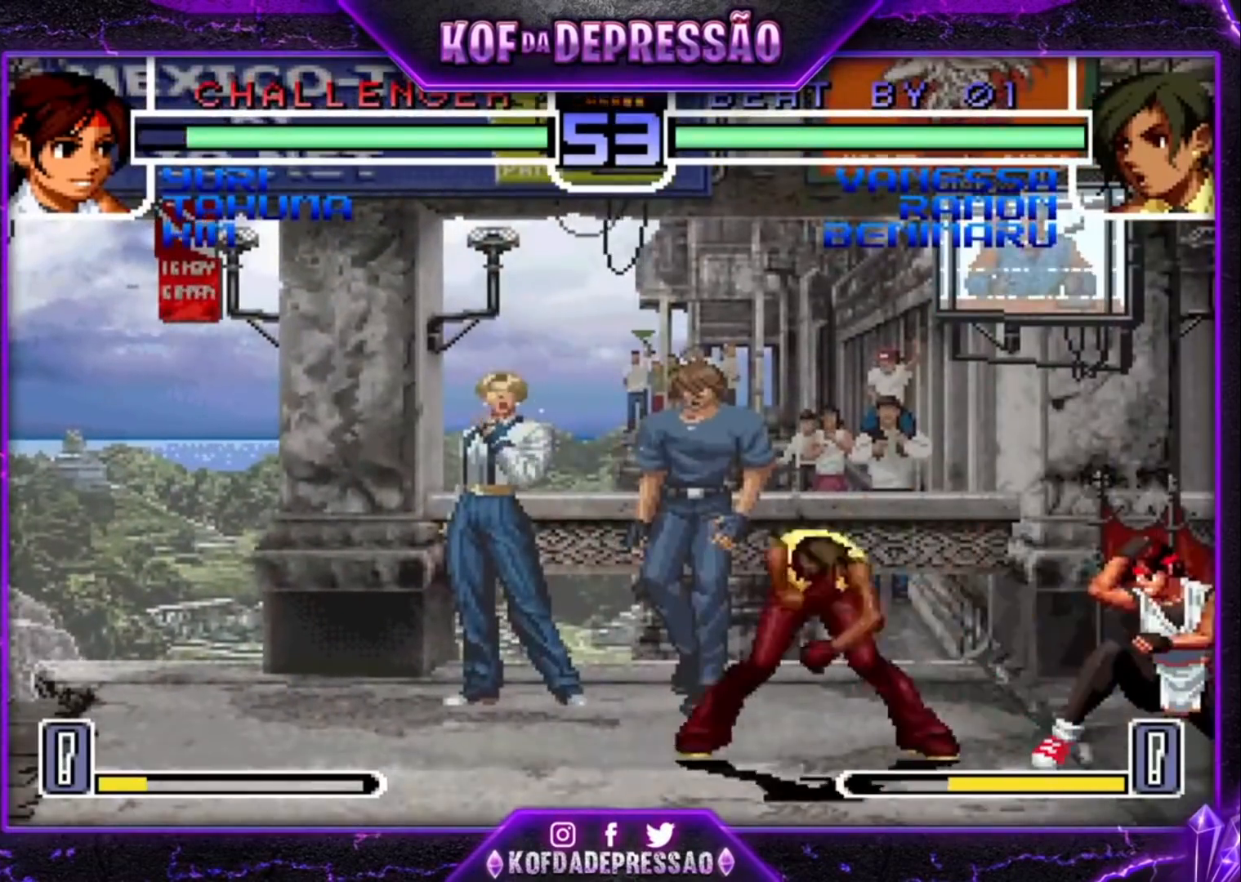
{"buttons": [], "left_stick": "center", "events": [[33, "left_stick", "right"], [100, "CROSS", "down"], [100, "left_stick", "down"], [167, "CROSS", "up"], [233, "left_stick", "right"], [267, "TRIANGLE", "down"], [367, "left_stick", "center"], [400, "TRIANGLE", "up"]]}
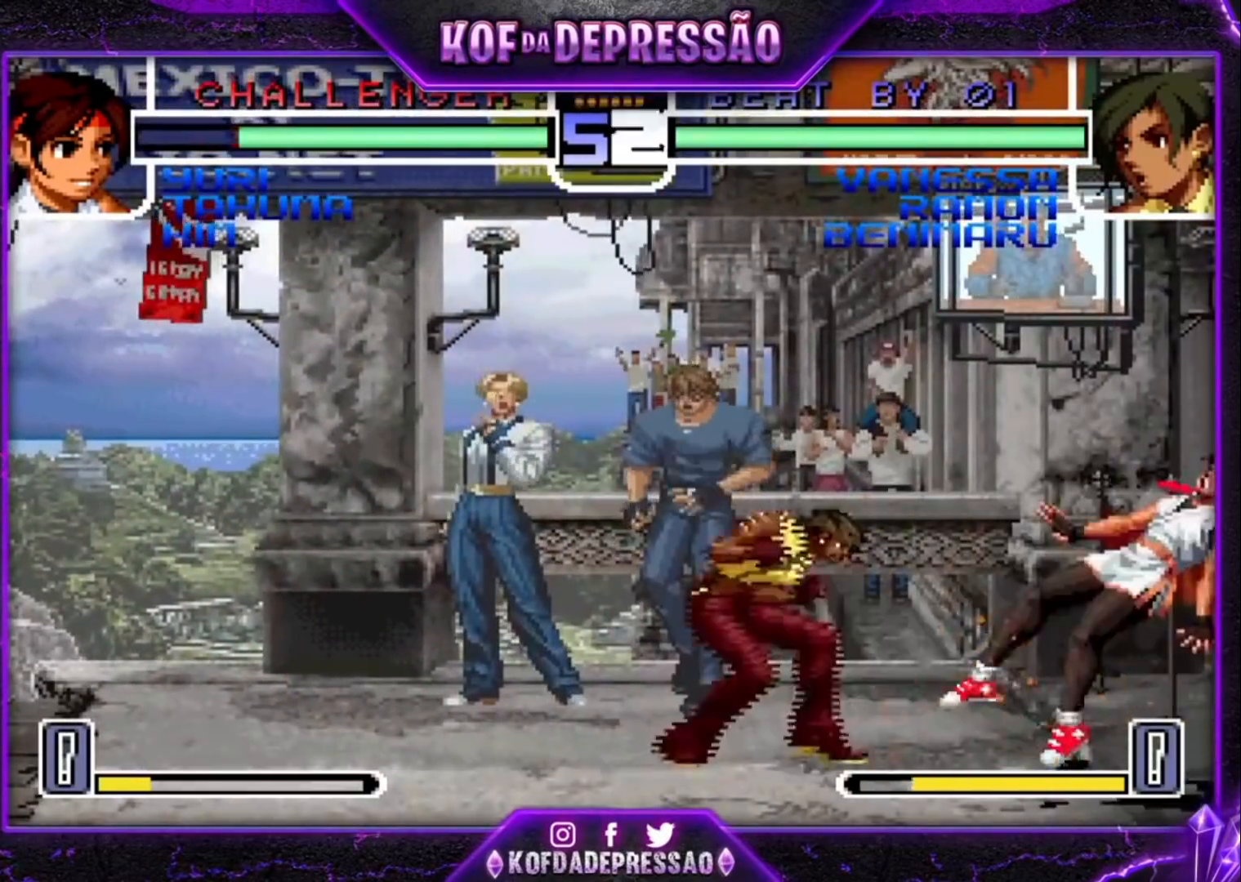
{"buttons": [], "left_stick": "left", "events": [[33, "left_stick", "left"], [100, "left_stick", "down-left"], [233, "left_stick", "center"], [333, "left_stick", "down-right"], [400, "left_stick", "up-right"], [500, "left_stick", "left"]]}
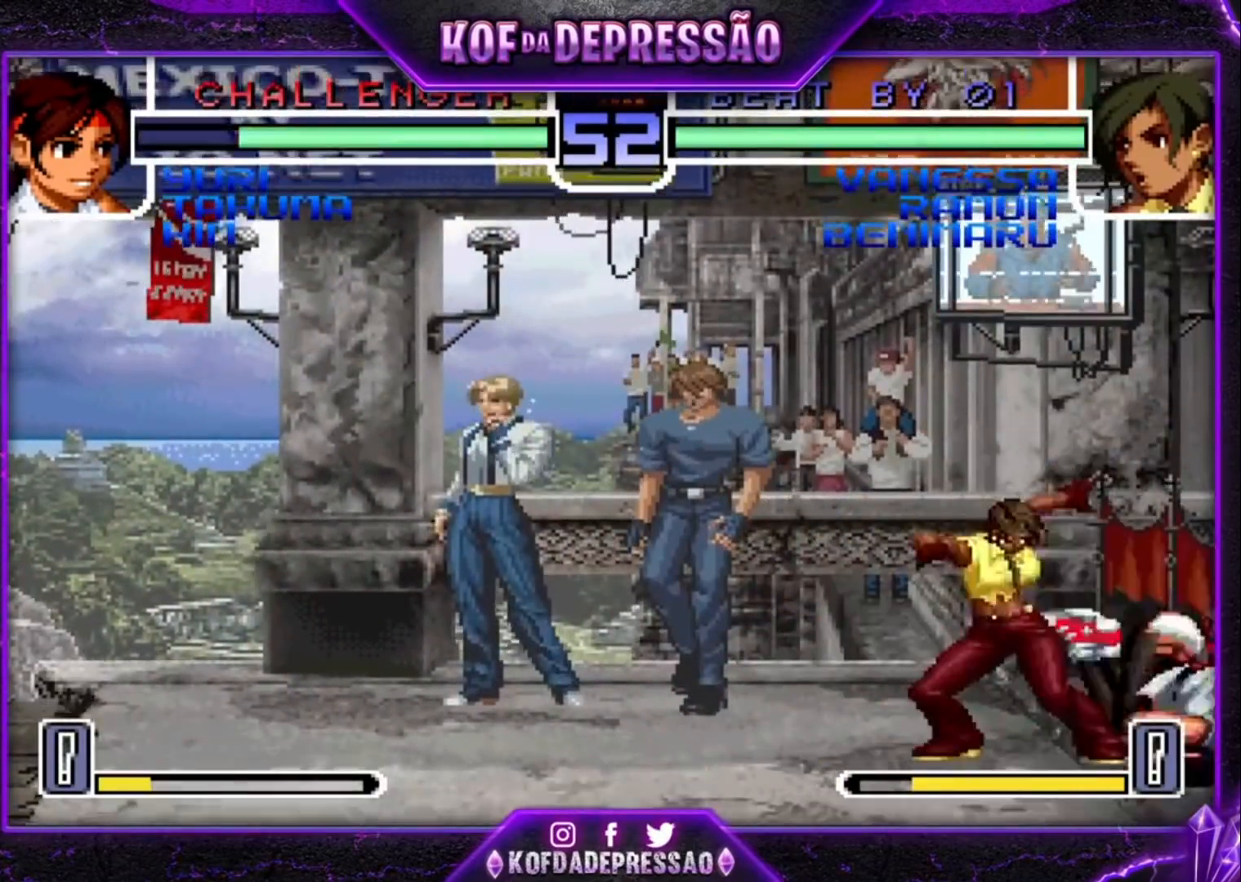
{"buttons": [], "left_stick": "left", "events": [[233, "SQUARE", "down"], [333, "SQUARE", "up"]]}
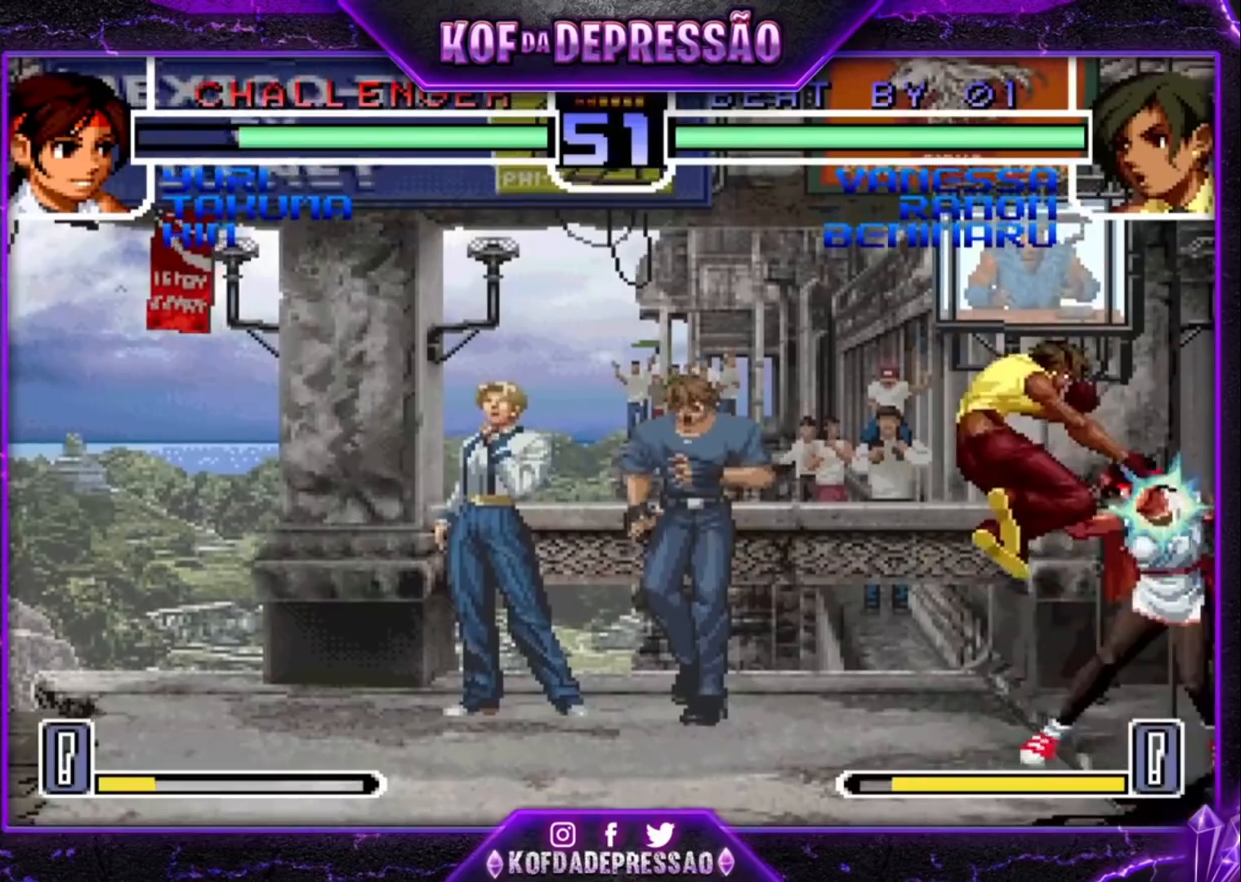
{"buttons": ["R1"], "left_stick": "left", "events": [[133, "CROSS", "down"], [333, "CROSS", "up"], [367, "left_stick", "down-right"], [433, "left_stick", "down-left"], [500, "R1", "down"], [500, "left_stick", "left"]]}
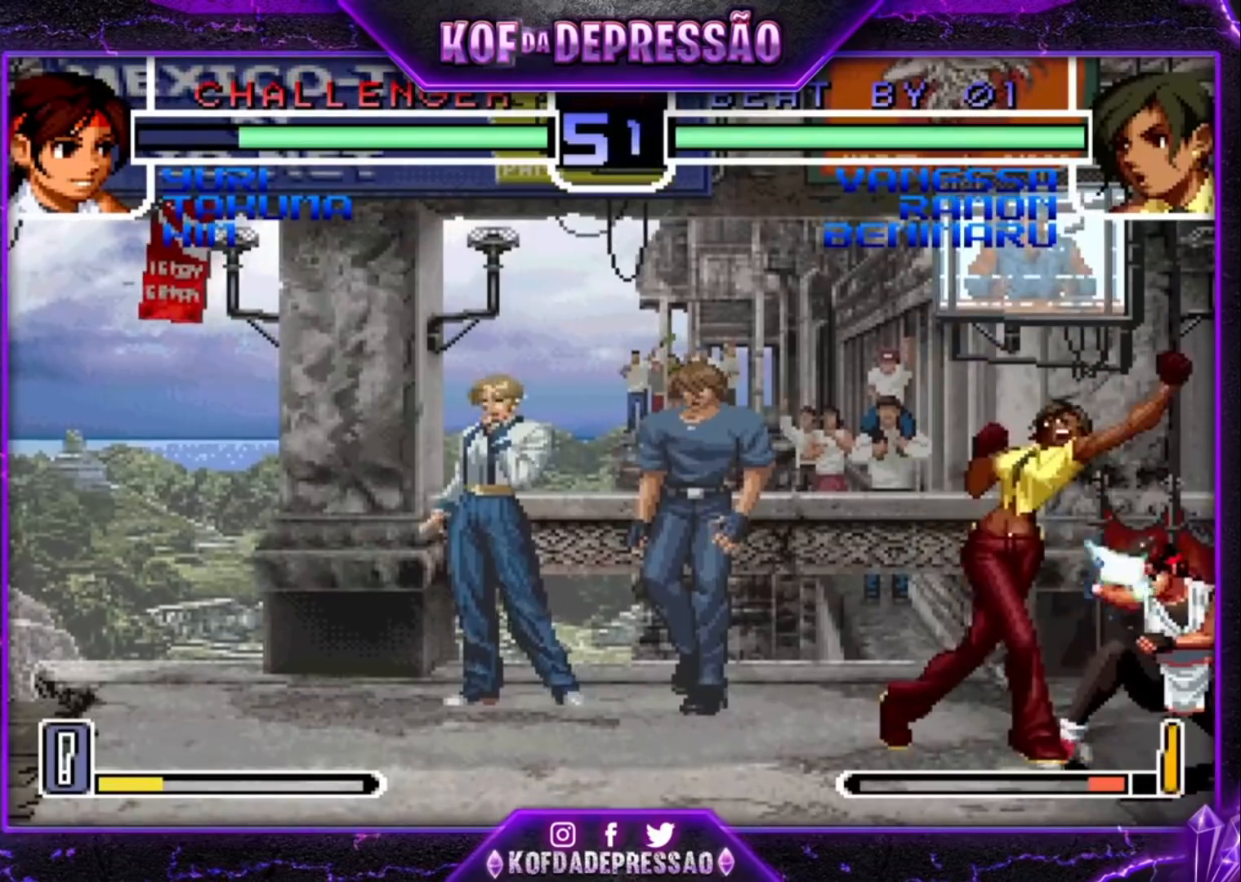
{"buttons": [], "left_stick": "center", "events": [[100, "R1", "up"], [133, "left_stick", "center"], [367, "left_stick", "up-right"], [467, "left_stick", "center"]]}
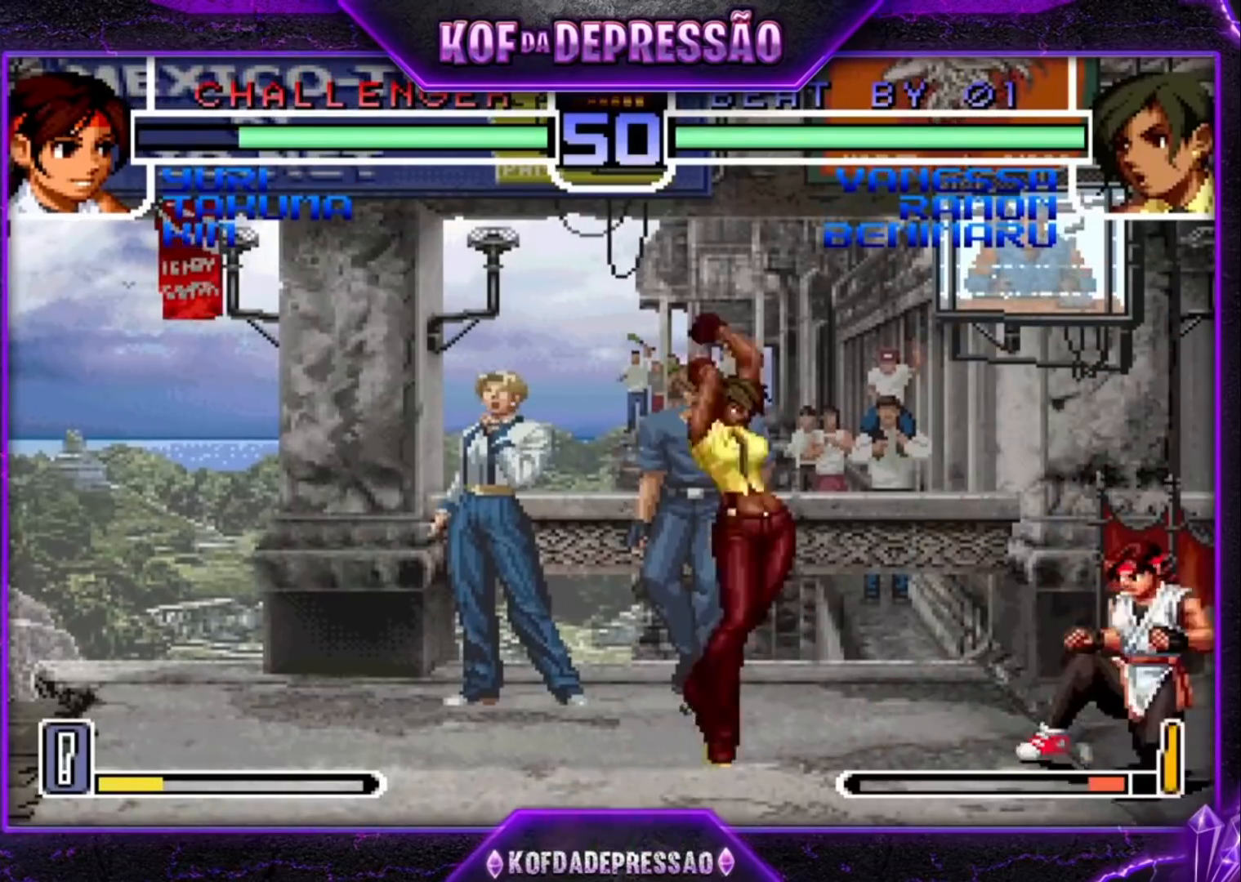
{"buttons": [], "left_stick": "center", "events": [[67, "CROSS", "down"], [100, "R1", "down"], [167, "CROSS", "up"], [167, "R1", "up"], [200, "left_stick", "left"], [500, "left_stick", "center"]]}
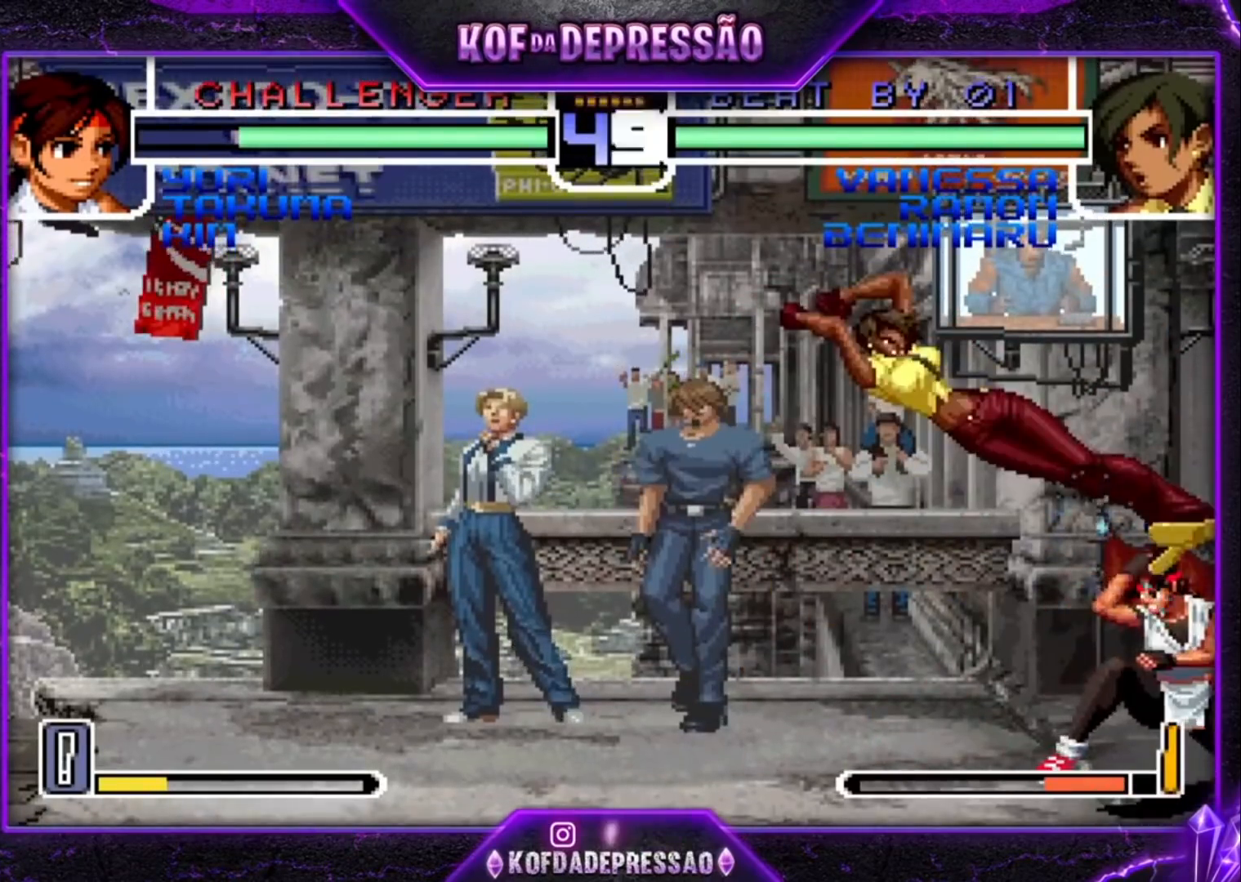
{"buttons": ["SQUARE"], "left_stick": "left", "events": [[133, "left_stick", "up"], [233, "left_stick", "center"], [333, "left_stick", "left"], [500, "SQUARE", "down"]]}
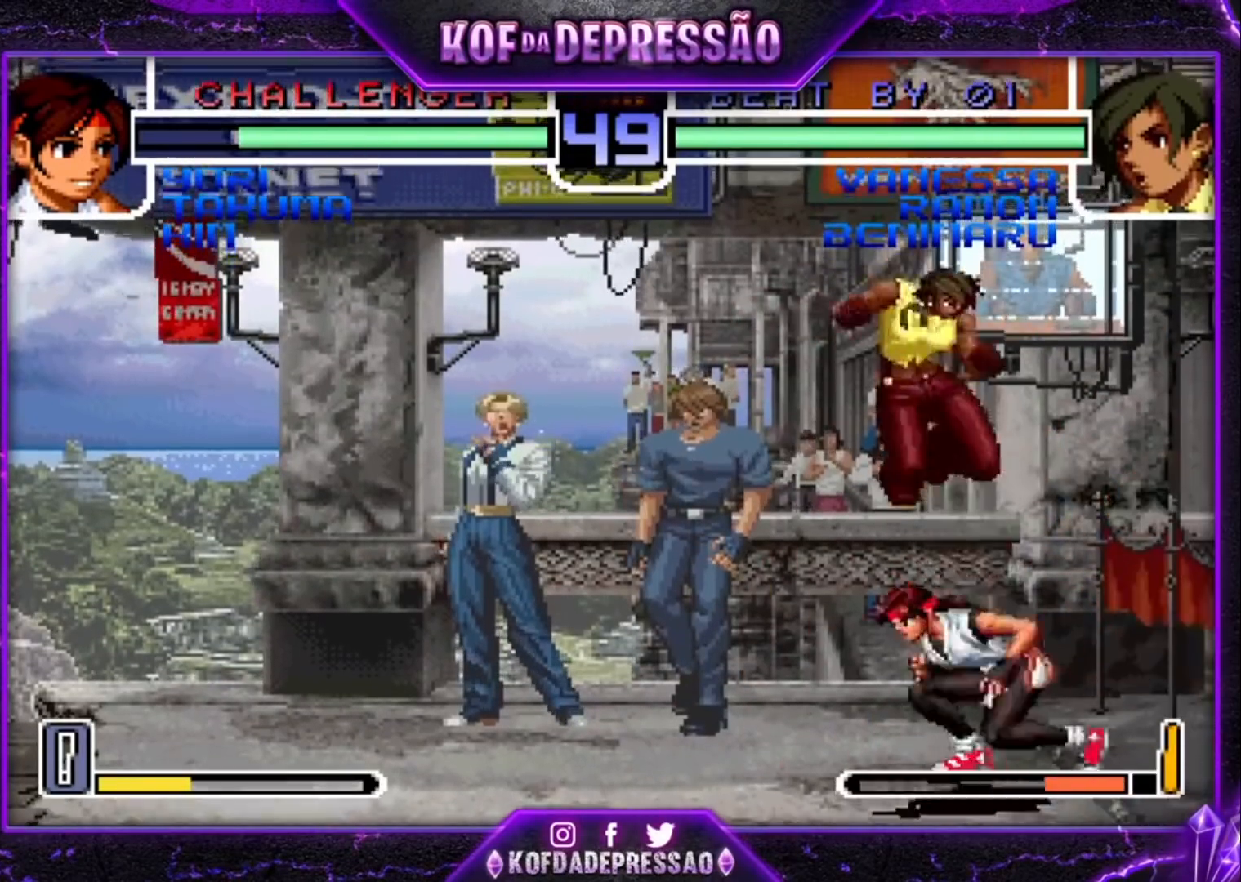
{"buttons": [], "left_stick": "center", "events": [[100, "SQUARE", "up"], [500, "left_stick", "center"]]}
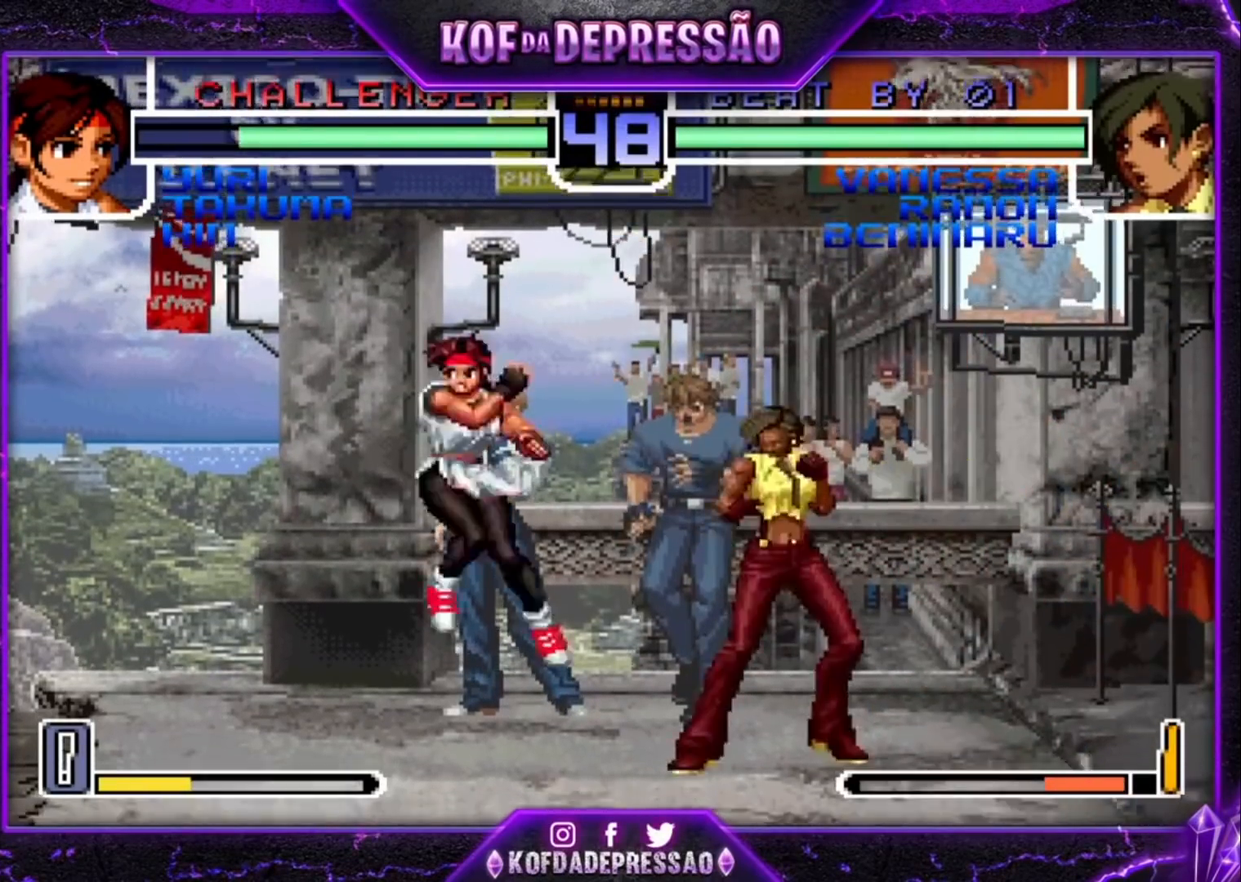
{"buttons": [], "left_stick": "center", "events": [[100, "CROSS", "down"], [100, "left_stick", "down"], [167, "CROSS", "up"], [300, "TRIANGLE", "down"], [300, "left_stick", "left"], [400, "TRIANGLE", "up"], [433, "left_stick", "center"]]}
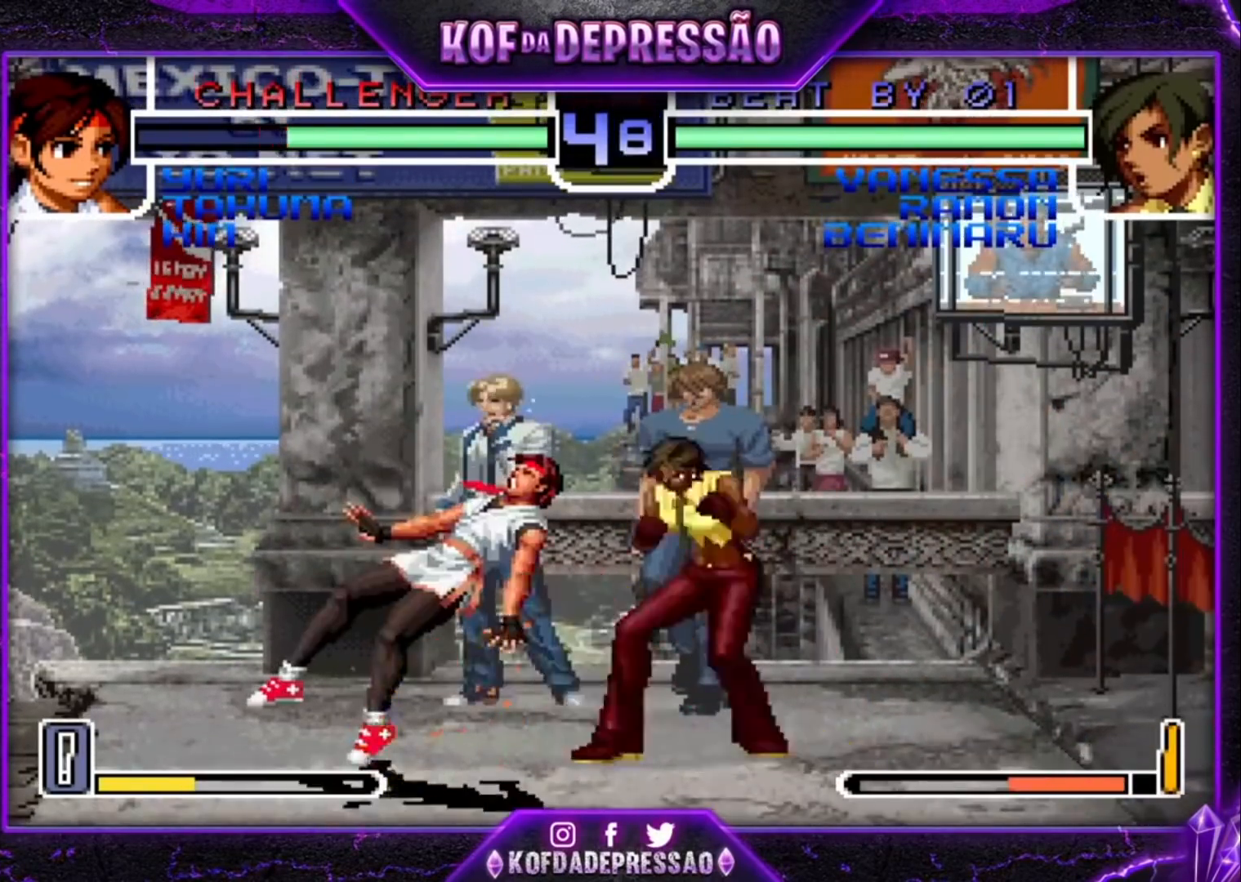
{"buttons": [], "left_stick": "center", "events": [[367, "left_stick", "up-left"], [433, "left_stick", "center"]]}
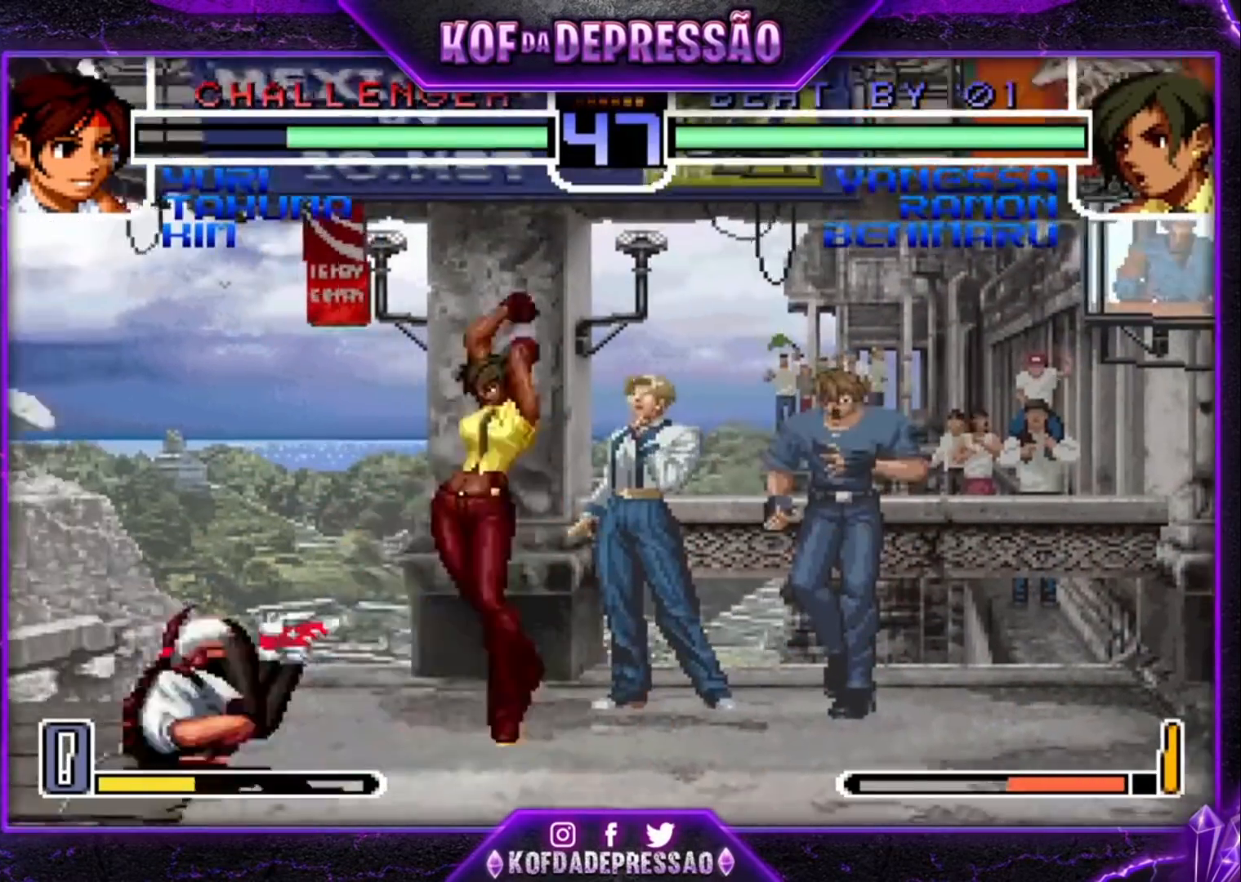
{"buttons": [], "left_stick": "right", "events": [[167, "left_stick", "right"], [200, "SQUARE", "down"], [300, "SQUARE", "up"]]}
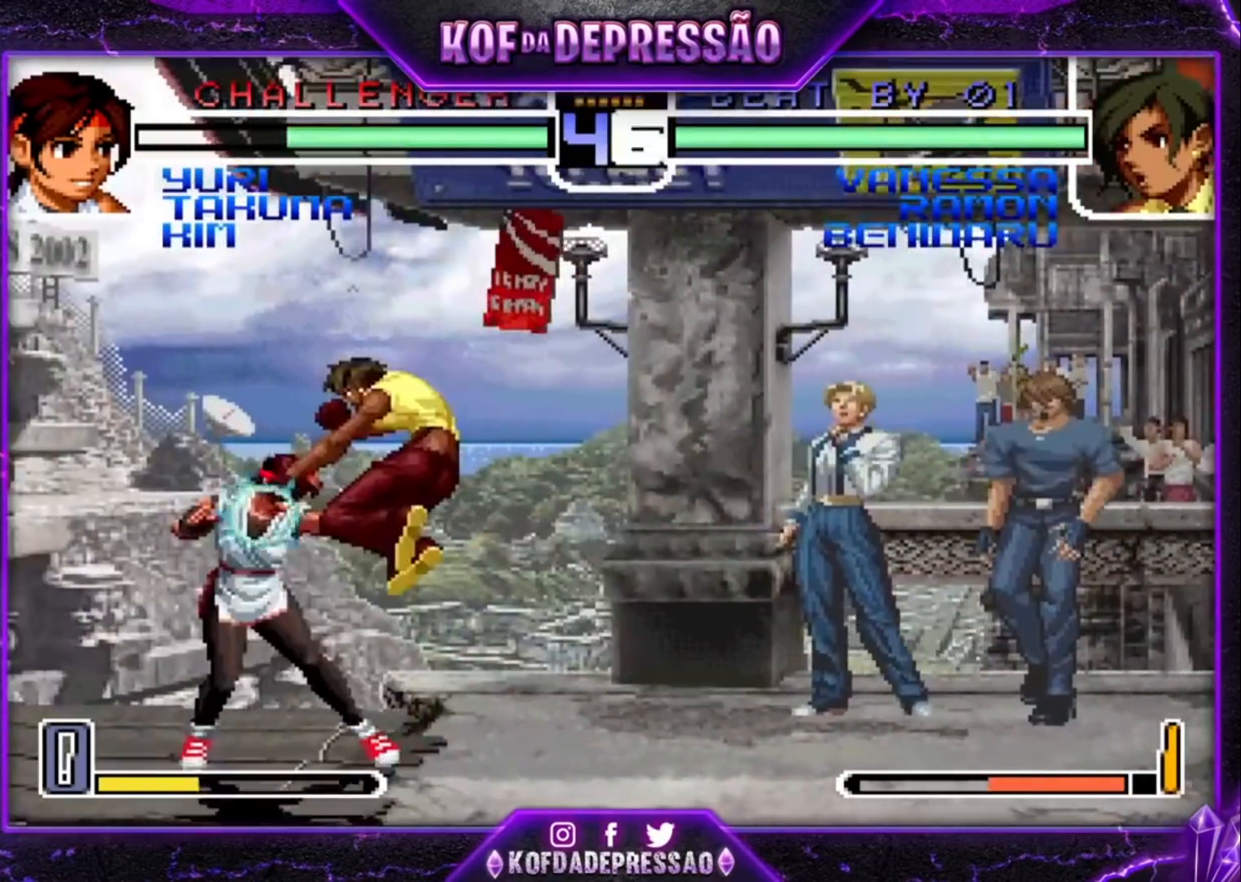
{"buttons": ["R1"], "left_stick": "right", "events": [[100, "CROSS", "down"], [300, "CROSS", "up"], [367, "left_stick", "down"], [433, "left_stick", "right"], [467, "R1", "down"]]}